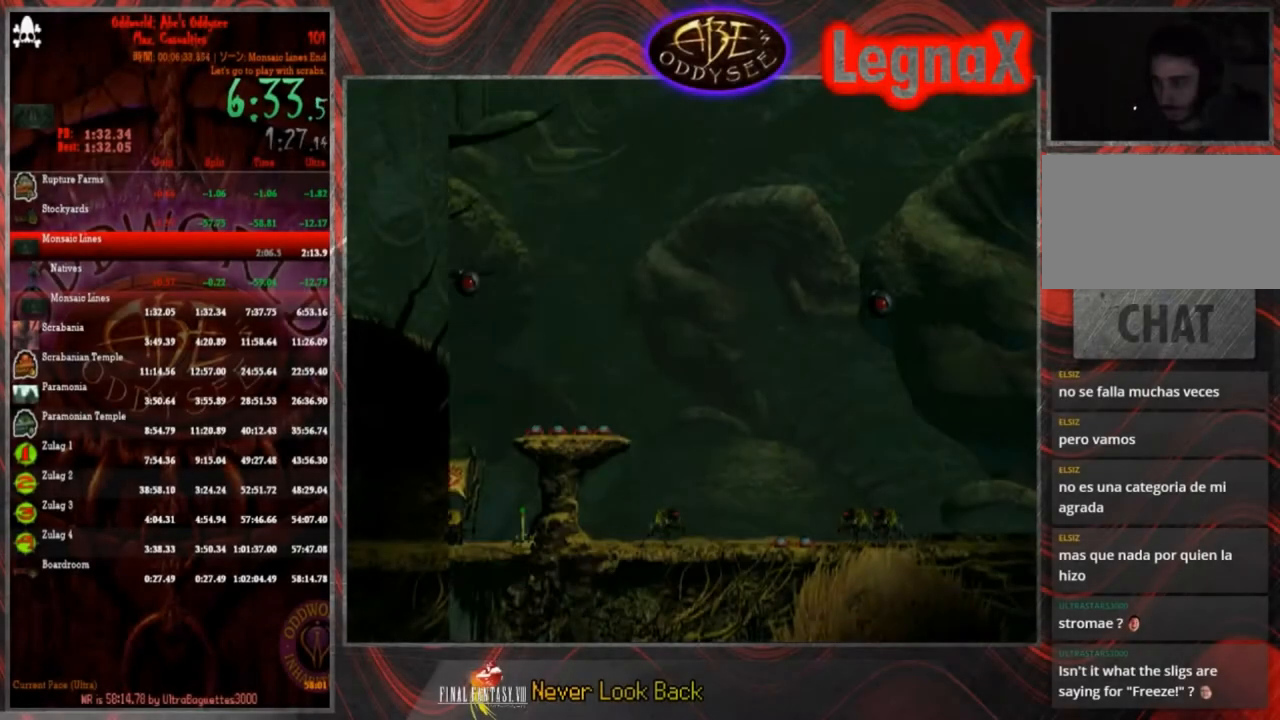
Gameplay with a controller (PlayStation layout); each line is a JSON object with the inputs held at the frame after it. "events" lists button and stick changes between this image and that frame as [ms after this image, input, new state], when the widget could be followed in between. Not read: L3 R2 R3 right_stick.
{"buttons": ["R1"], "left_stick": "right", "events": []}
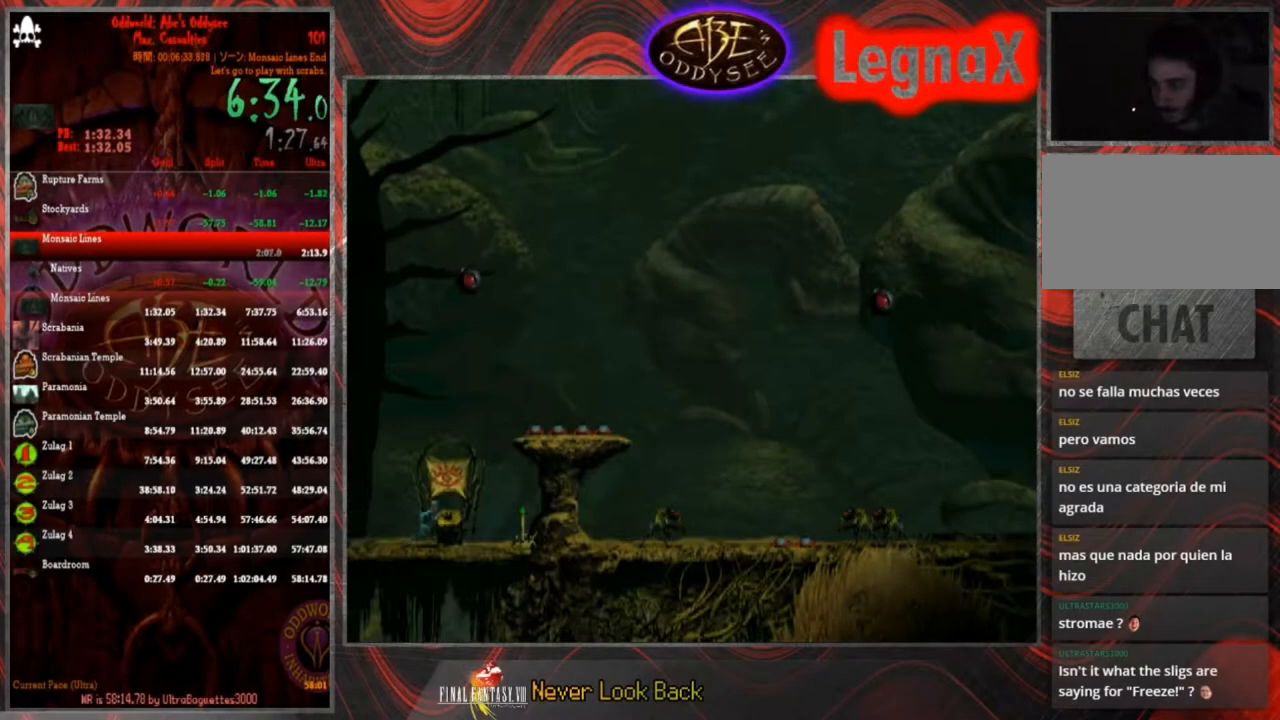
{"buttons": [], "left_stick": "center", "events": [[166, "R1", "up"], [400, "left_stick", "center"], [433, "SQUARE", "down"], [500, "SQUARE", "up"]]}
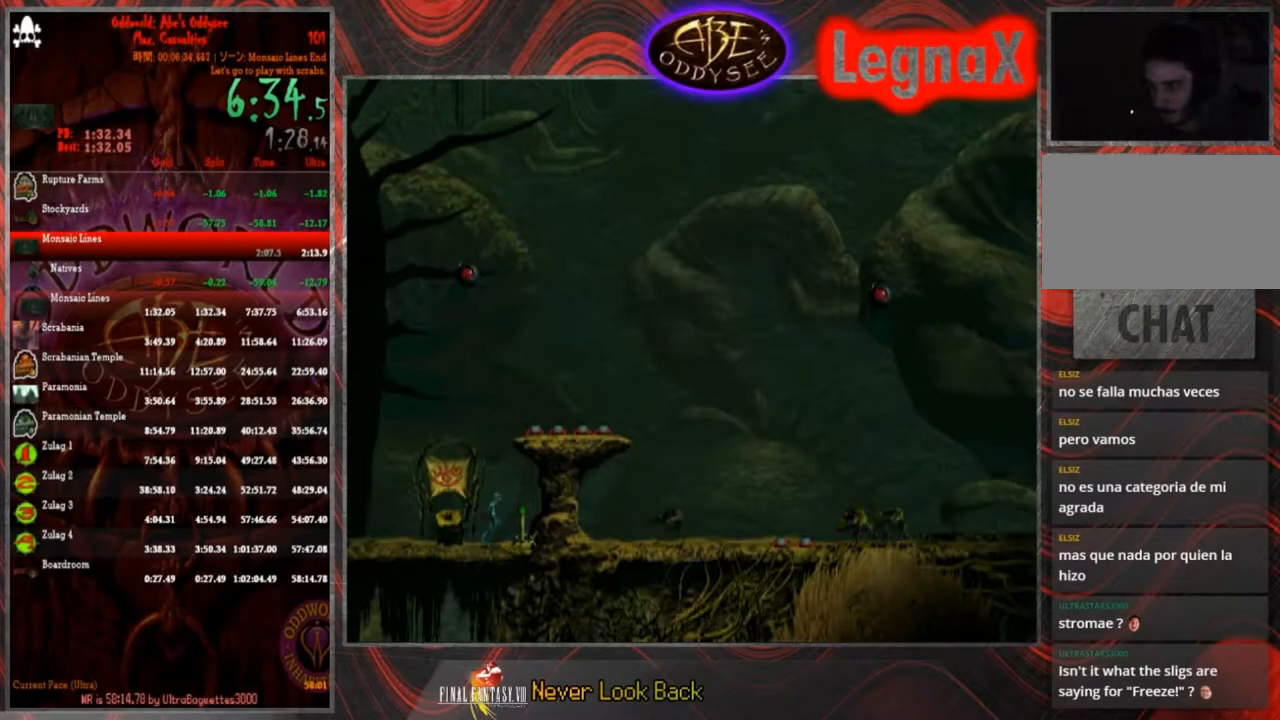
{"buttons": ["R1"], "left_stick": "left", "events": [[67, "SQUARE", "down"], [133, "SQUARE", "up"], [200, "SQUARE", "down"], [334, "SQUARE", "up"], [400, "R1", "down"], [400, "left_stick", "left"]]}
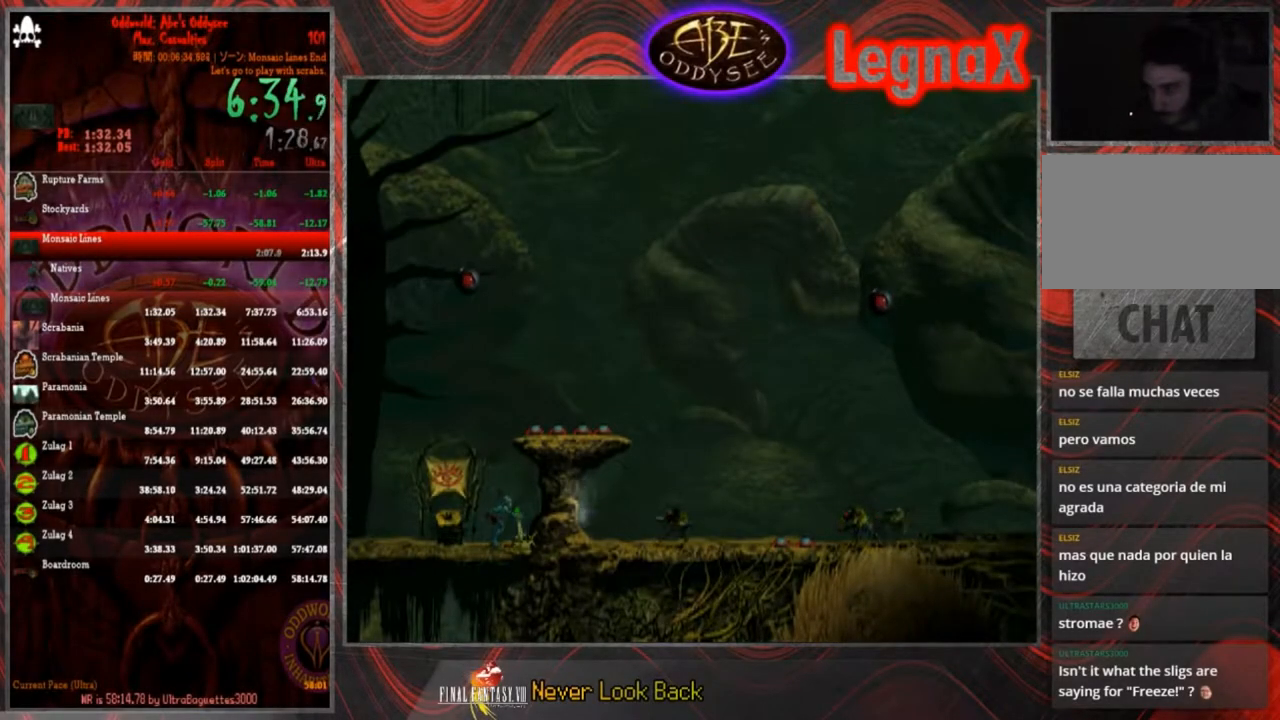
{"buttons": ["R1"], "left_stick": "left", "events": []}
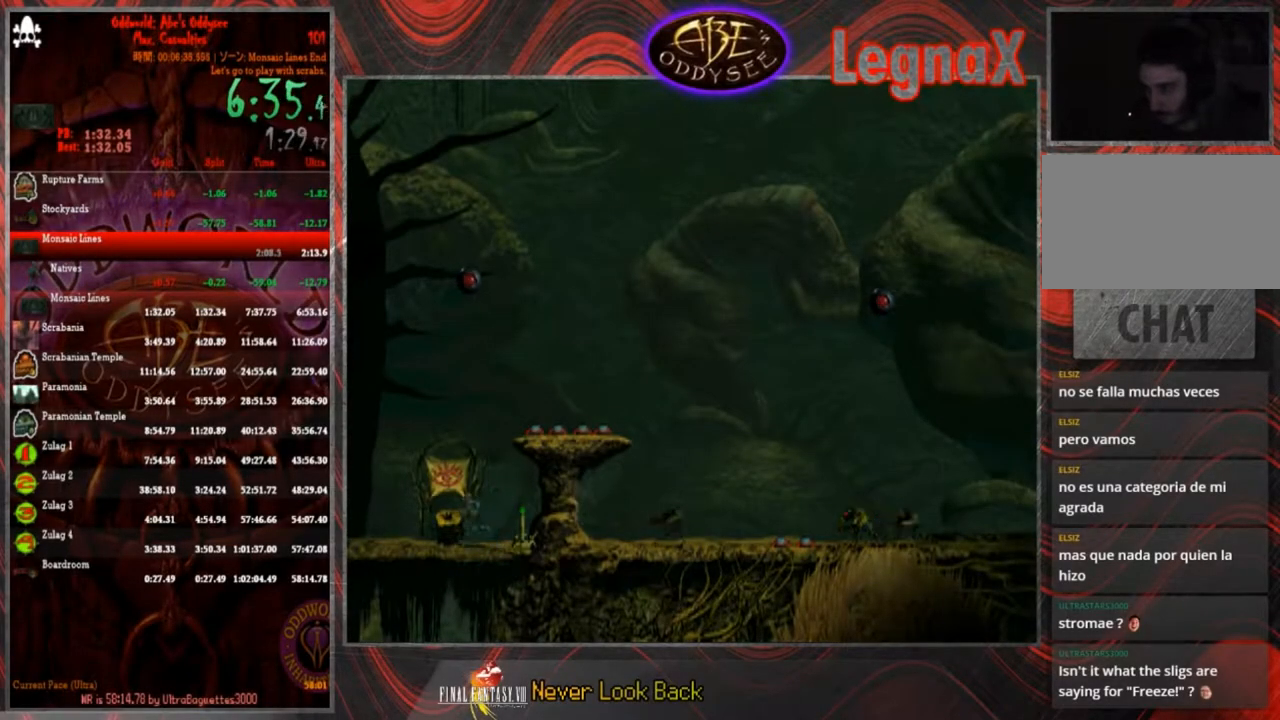
{"buttons": ["R1"], "left_stick": "left", "events": []}
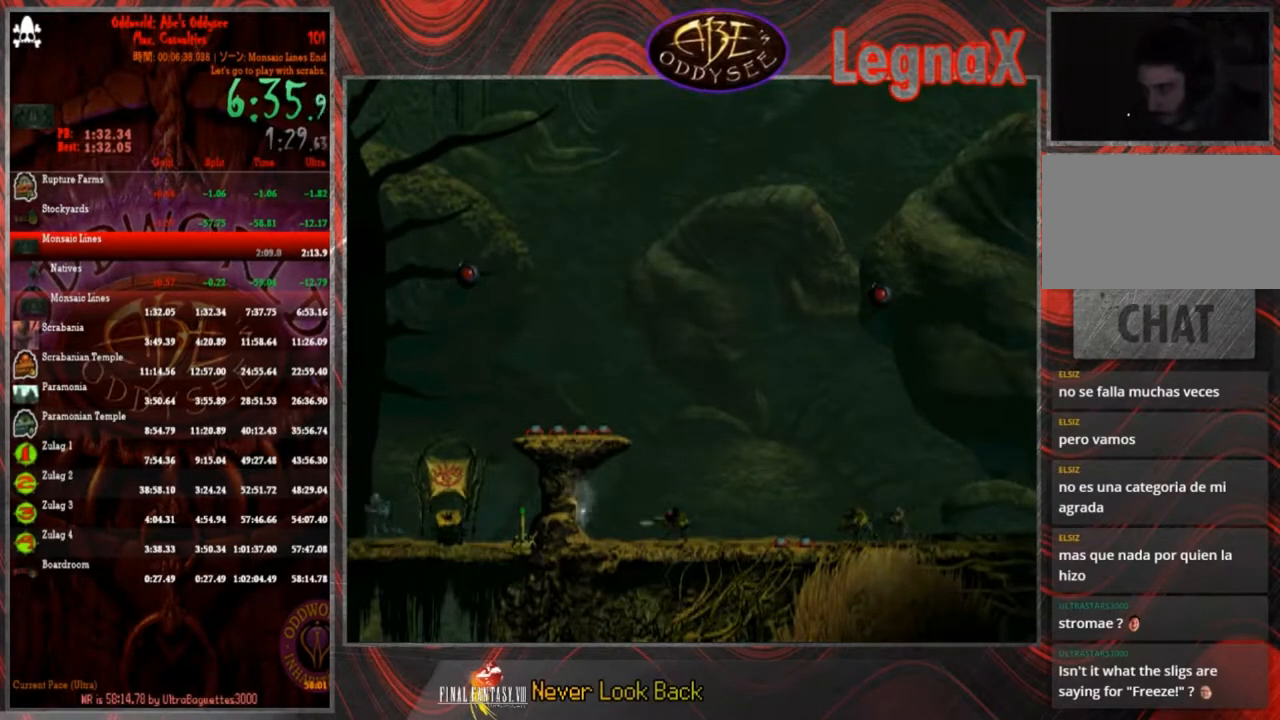
{"buttons": ["R1"], "left_stick": "left", "events": []}
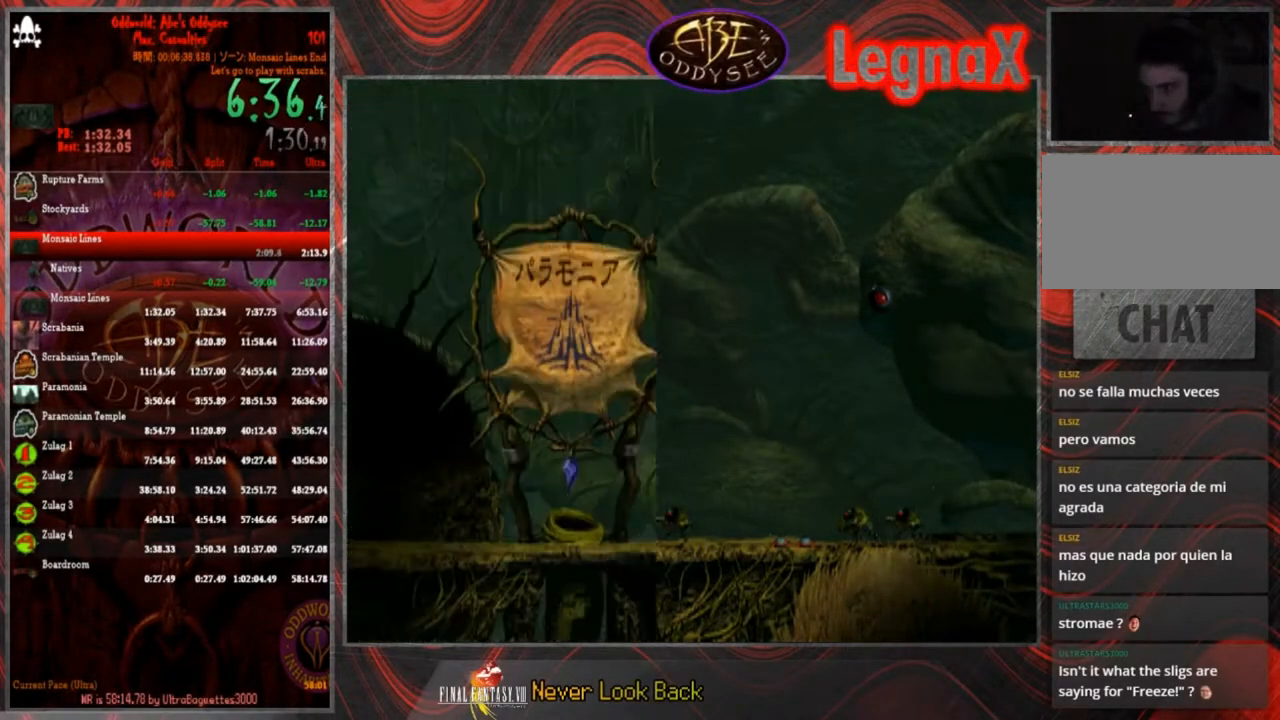
{"buttons": ["R1"], "left_stick": "left", "events": []}
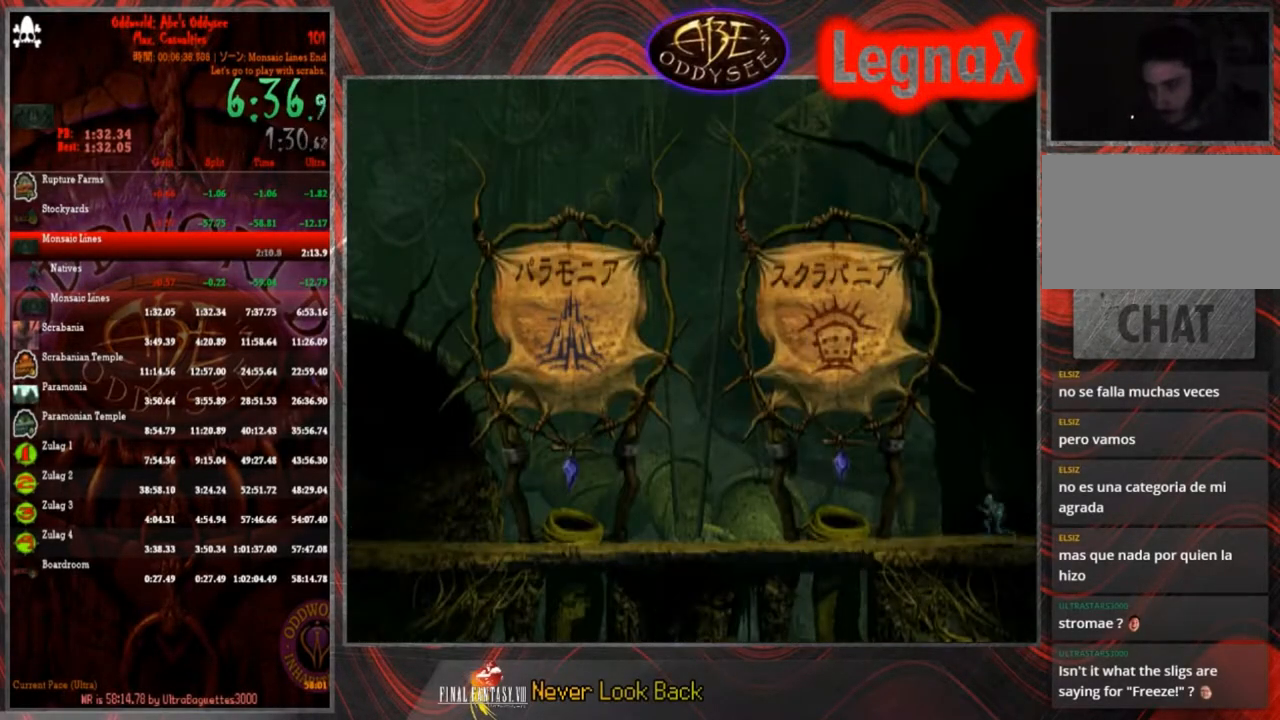
{"buttons": ["R1"], "left_stick": "left", "events": []}
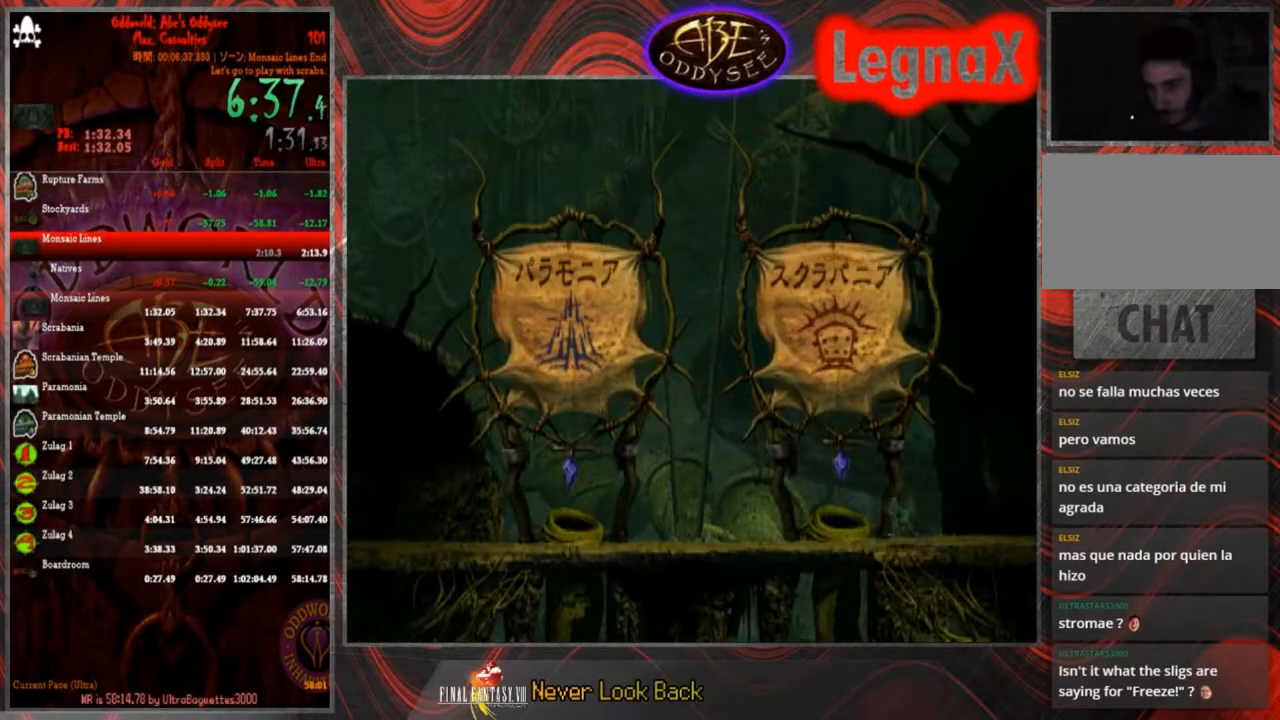
{"buttons": [], "left_stick": "up", "events": [[67, "R1", "up"], [367, "left_stick", "up"]]}
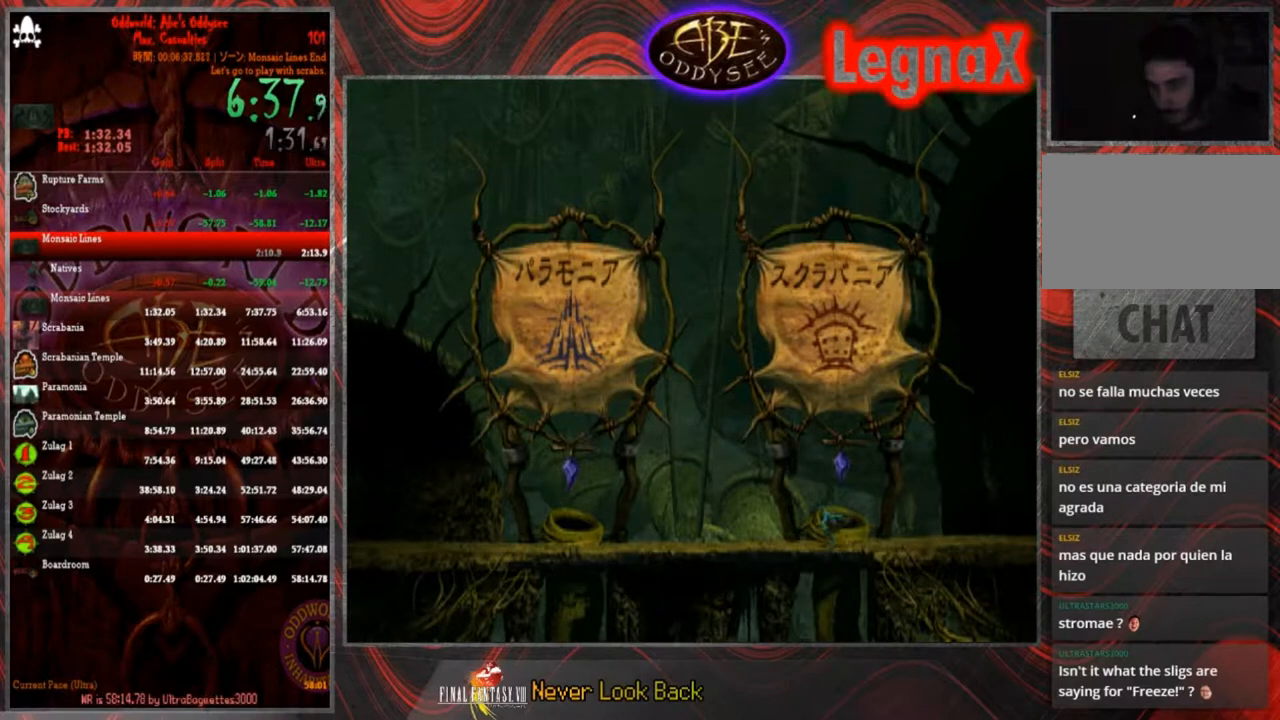
{"buttons": ["CROSS"], "left_stick": "center", "events": [[333, "CROSS", "down"], [400, "left_stick", "center"]]}
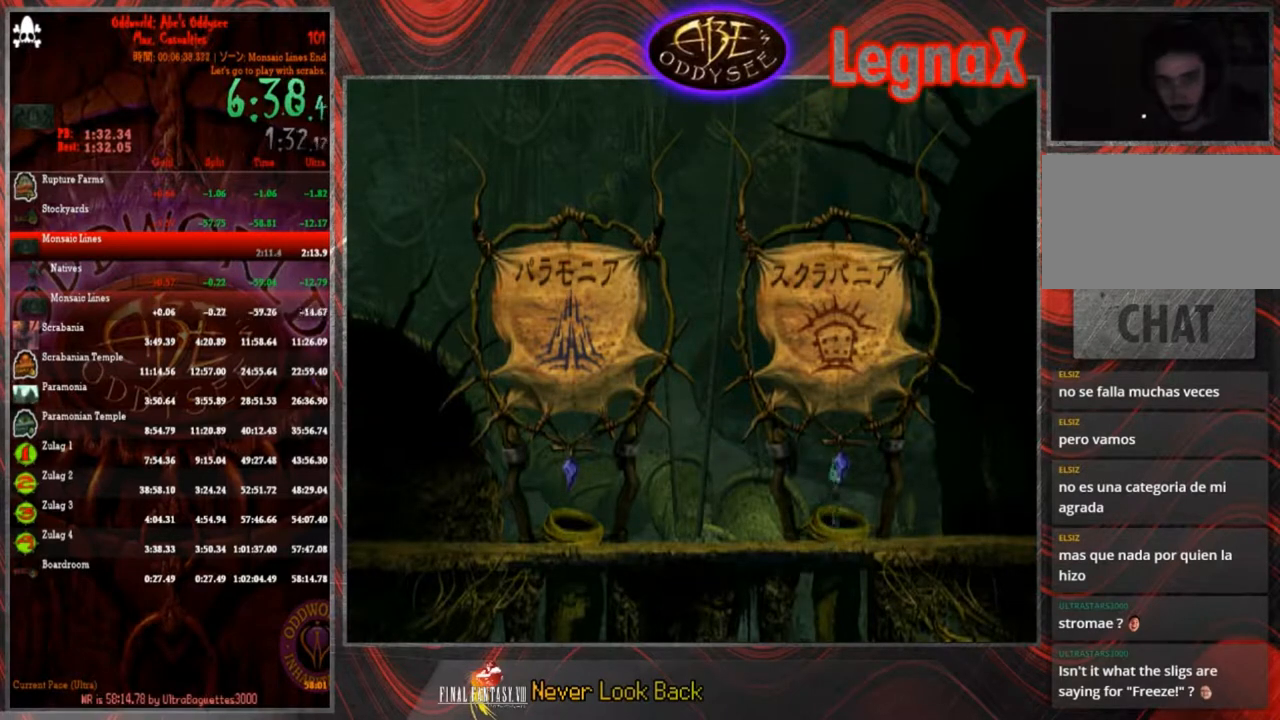
{"buttons": ["CROSS"], "left_stick": "center", "events": []}
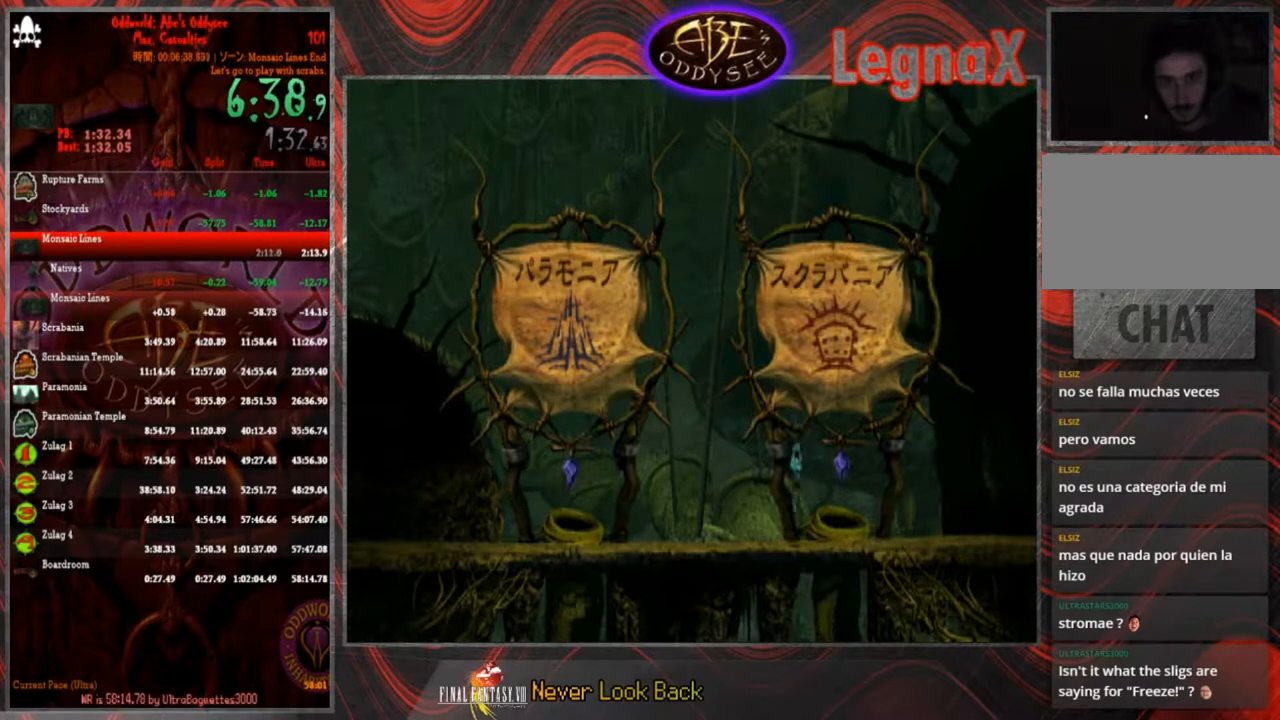
{"buttons": [], "left_stick": "center", "events": [[334, "CROSS", "up"]]}
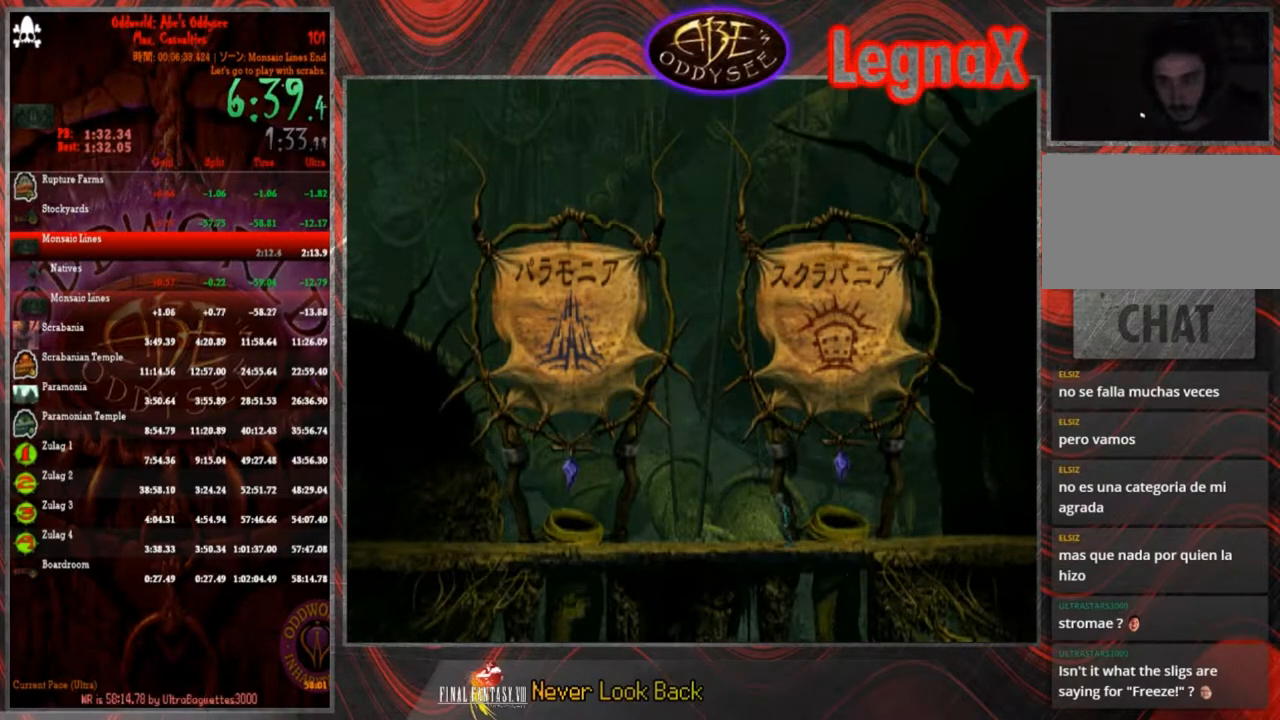
{"buttons": [], "left_stick": "center", "events": []}
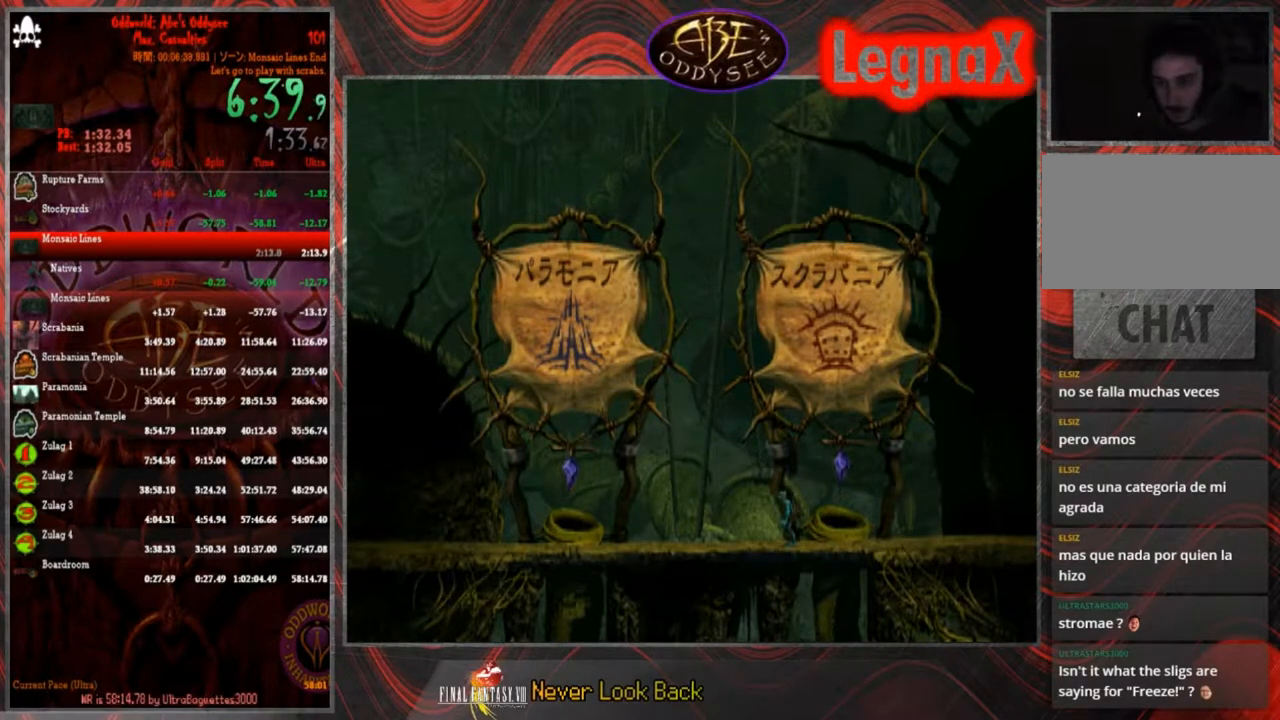
{"buttons": [], "left_stick": "right", "events": [[367, "left_stick", "right"]]}
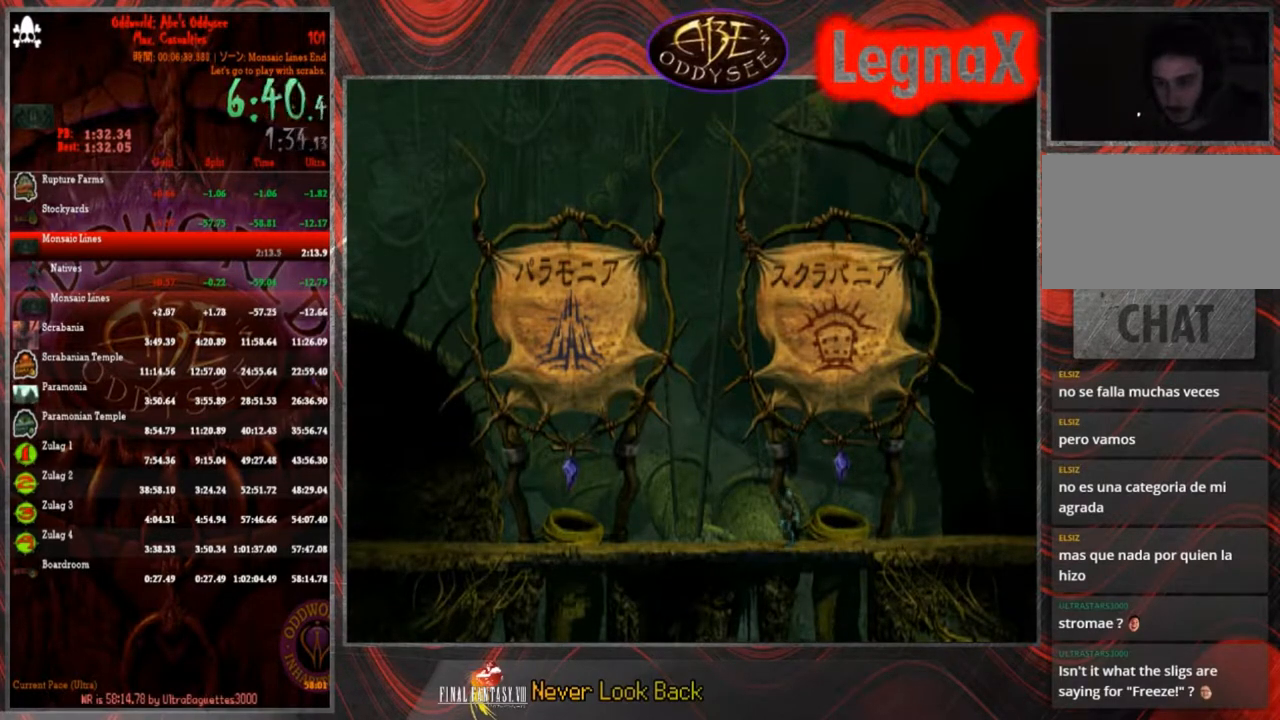
{"buttons": [], "left_stick": "right", "events": []}
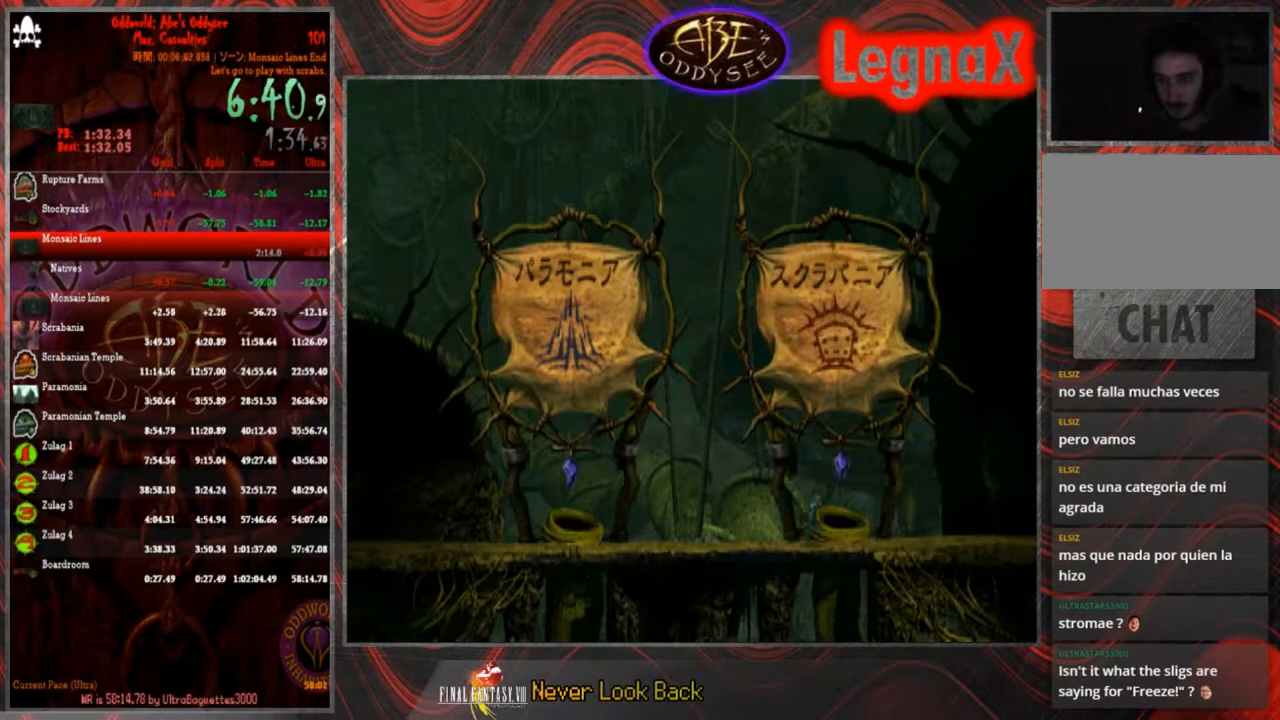
{"buttons": [], "left_stick": "up", "events": [[134, "left_stick", "up"]]}
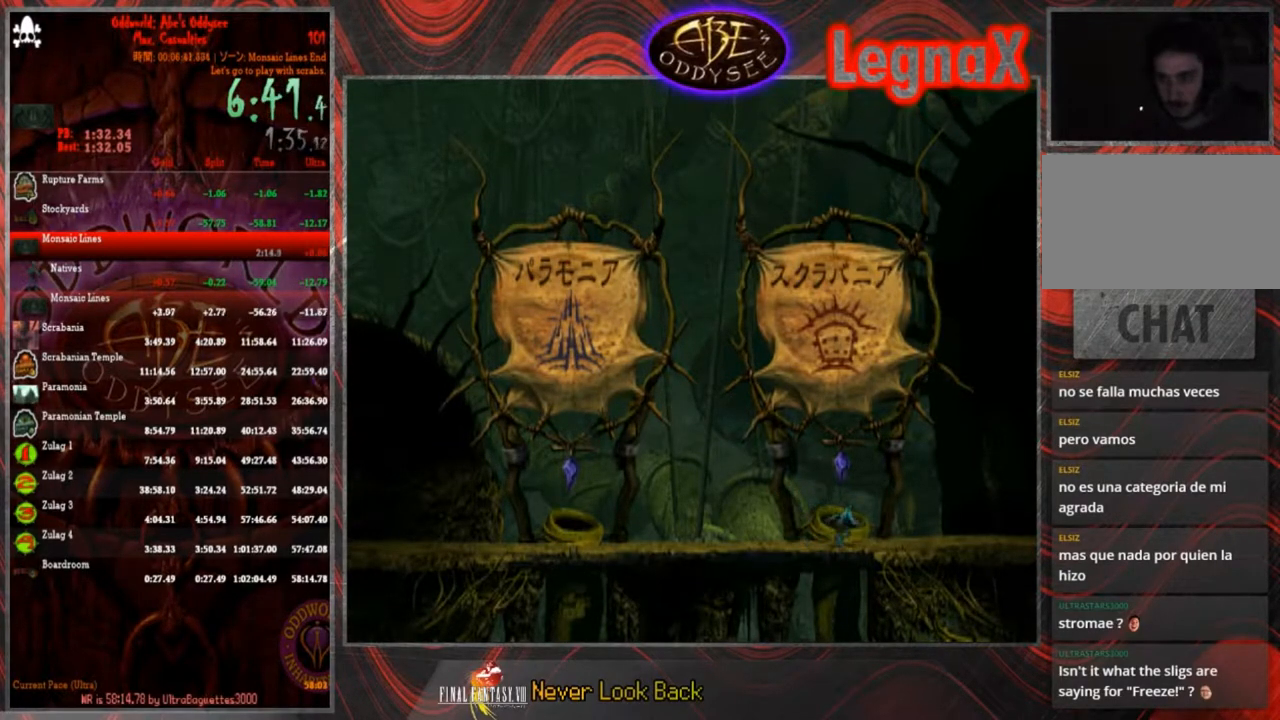
{"buttons": [], "left_stick": "center"}
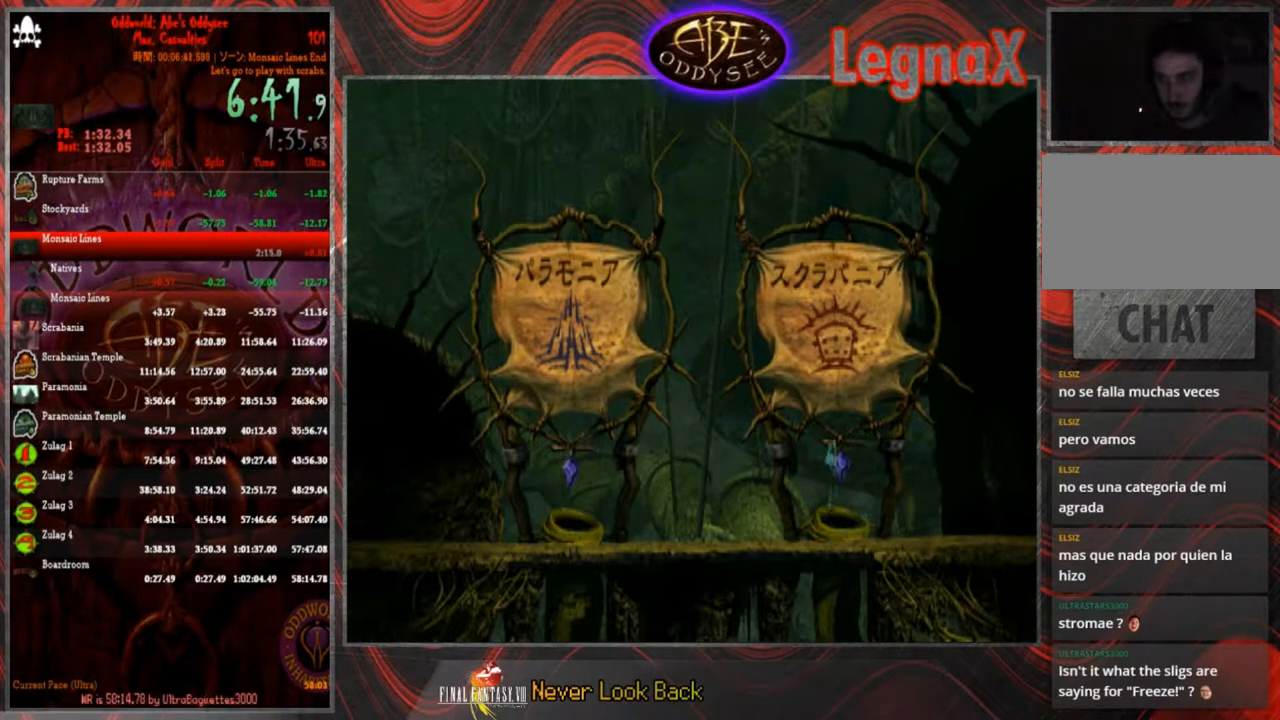
{"buttons": [], "left_stick": "center", "events": []}
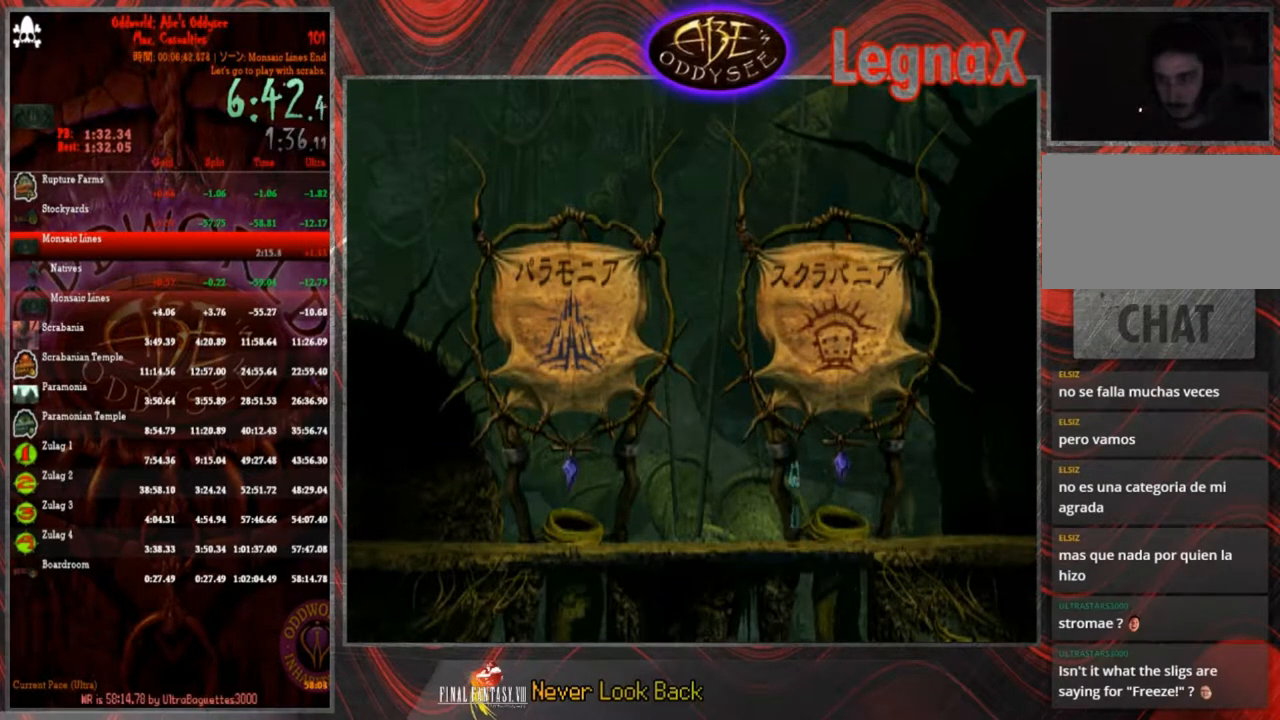
{"buttons": [], "left_stick": "center", "events": []}
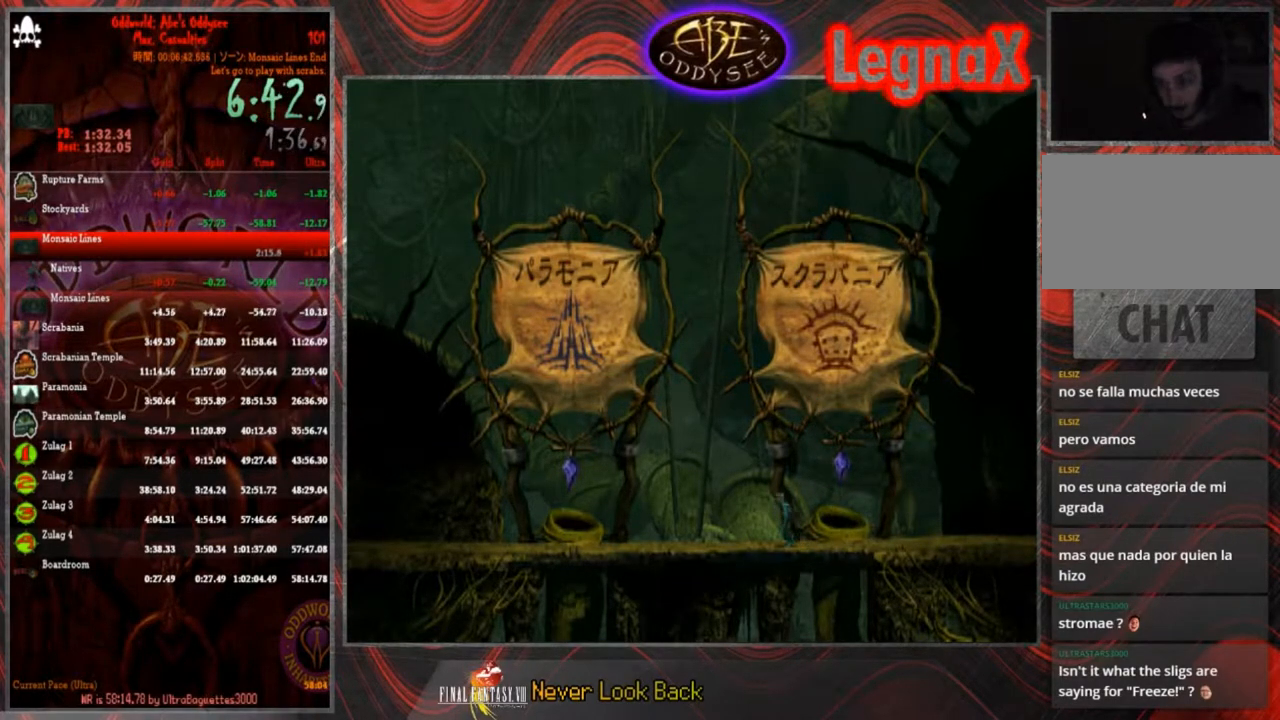
{"buttons": [], "left_stick": "center", "events": []}
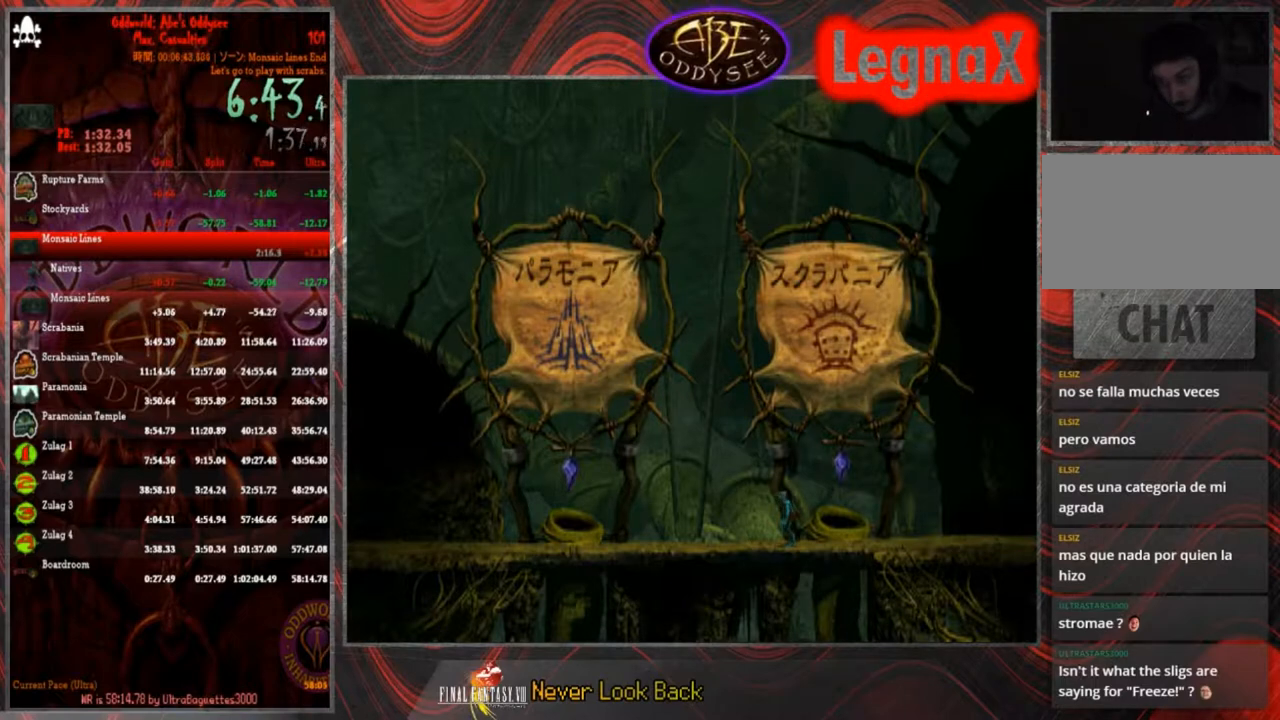
{"buttons": [], "left_stick": "center", "events": []}
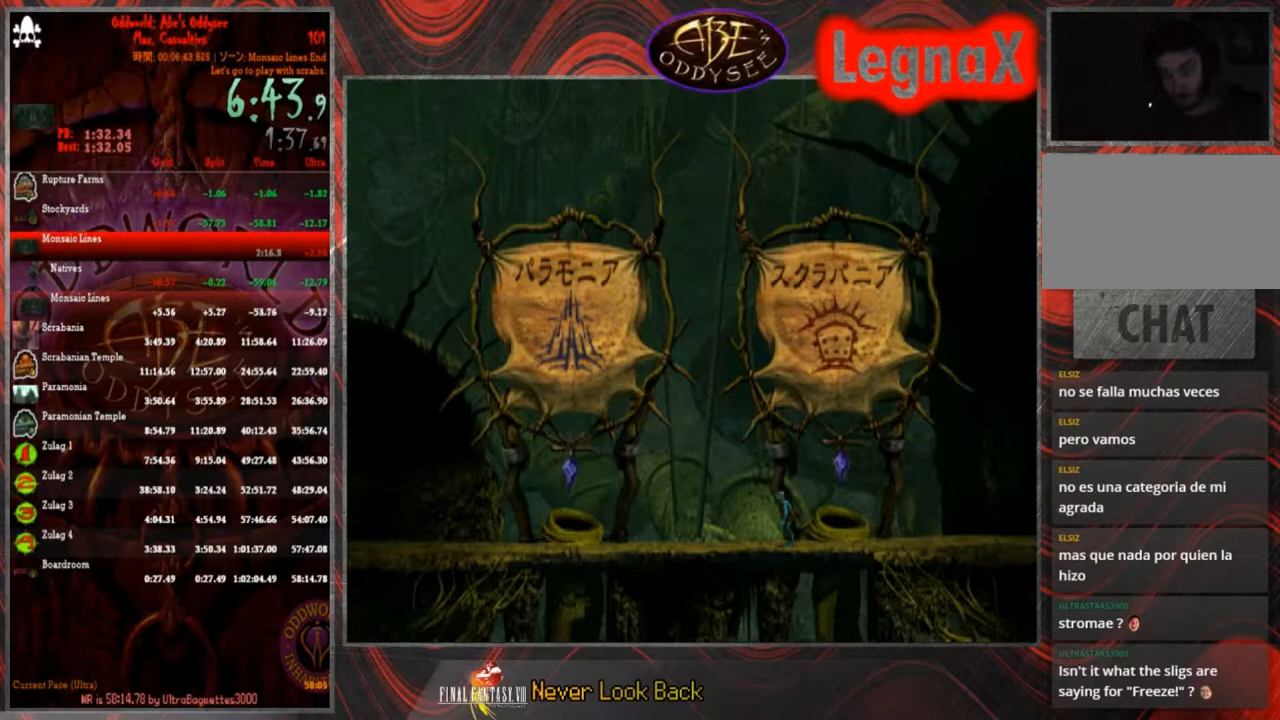
{"buttons": [], "left_stick": "center", "events": []}
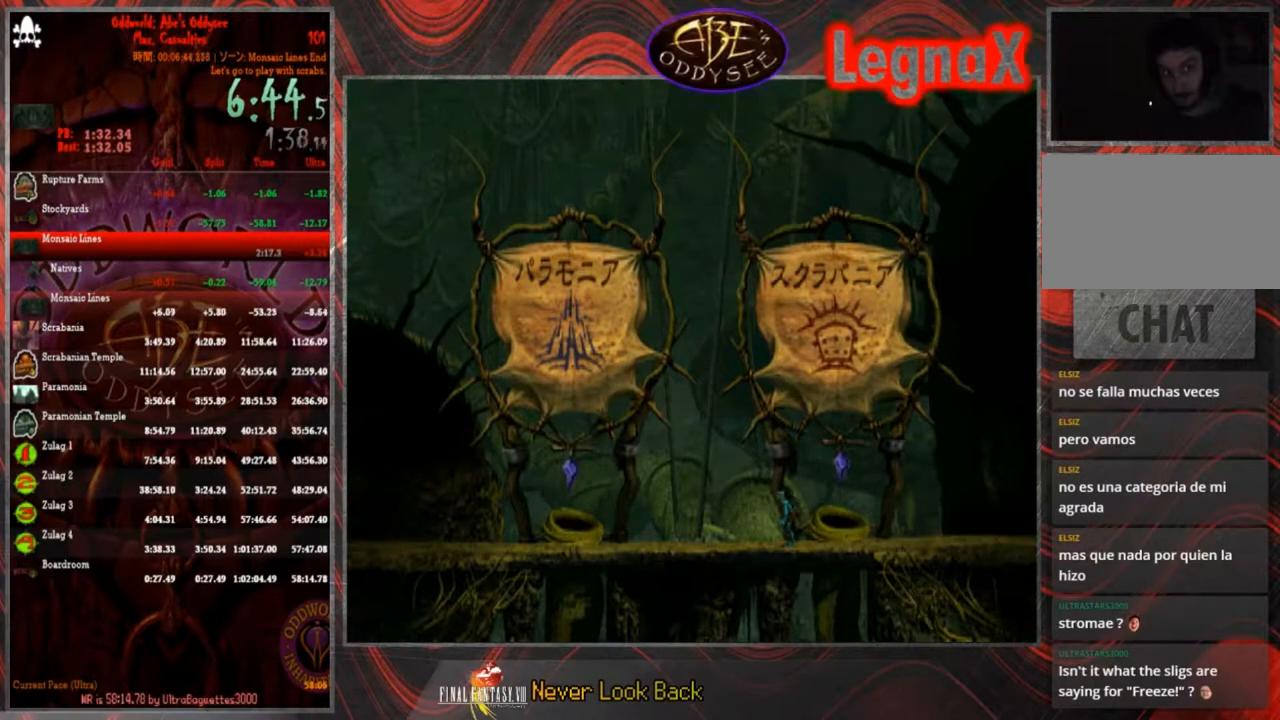
{"buttons": [], "left_stick": "center", "events": []}
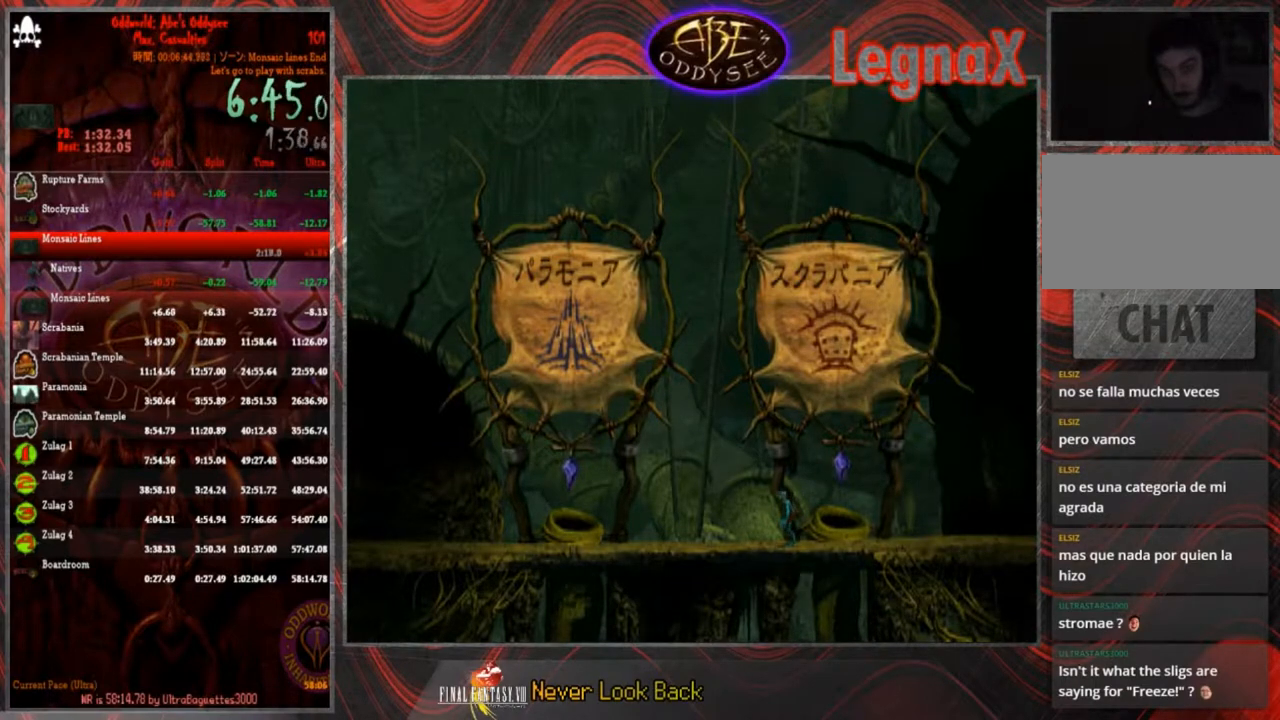
{"buttons": [], "left_stick": "center", "events": []}
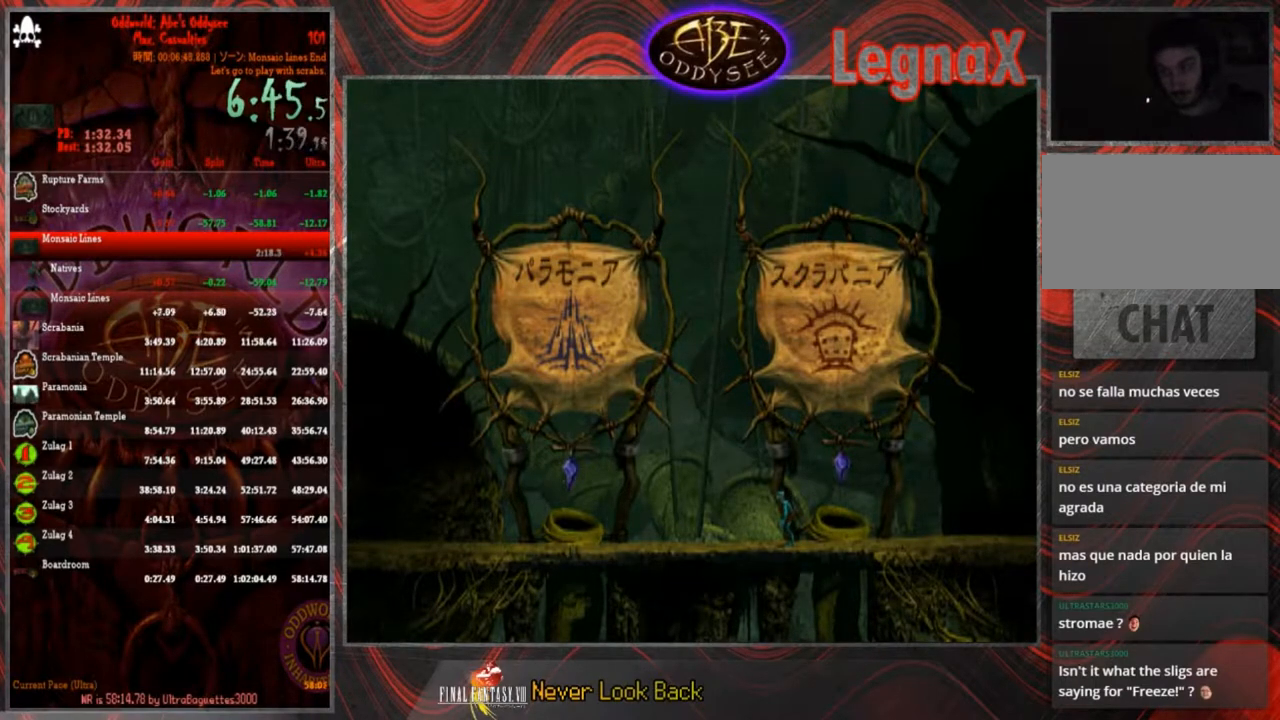
{"buttons": [], "left_stick": "center", "events": []}
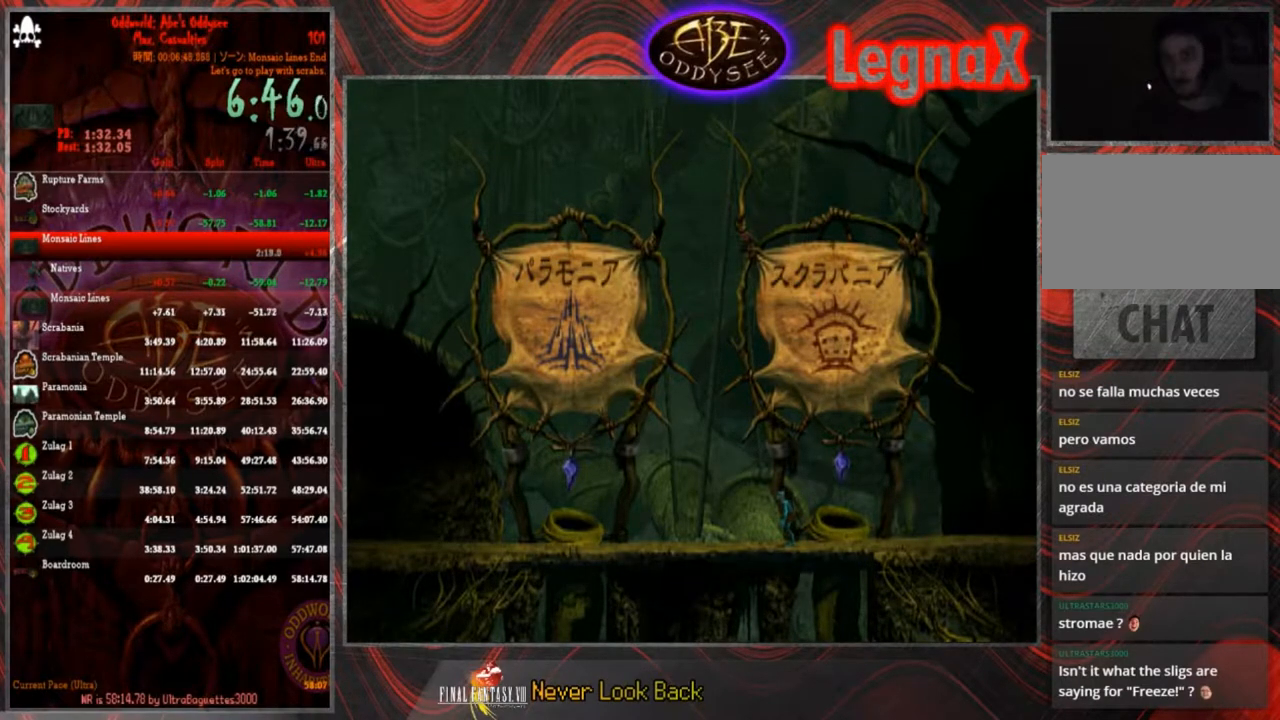
{"buttons": [], "left_stick": "center", "events": []}
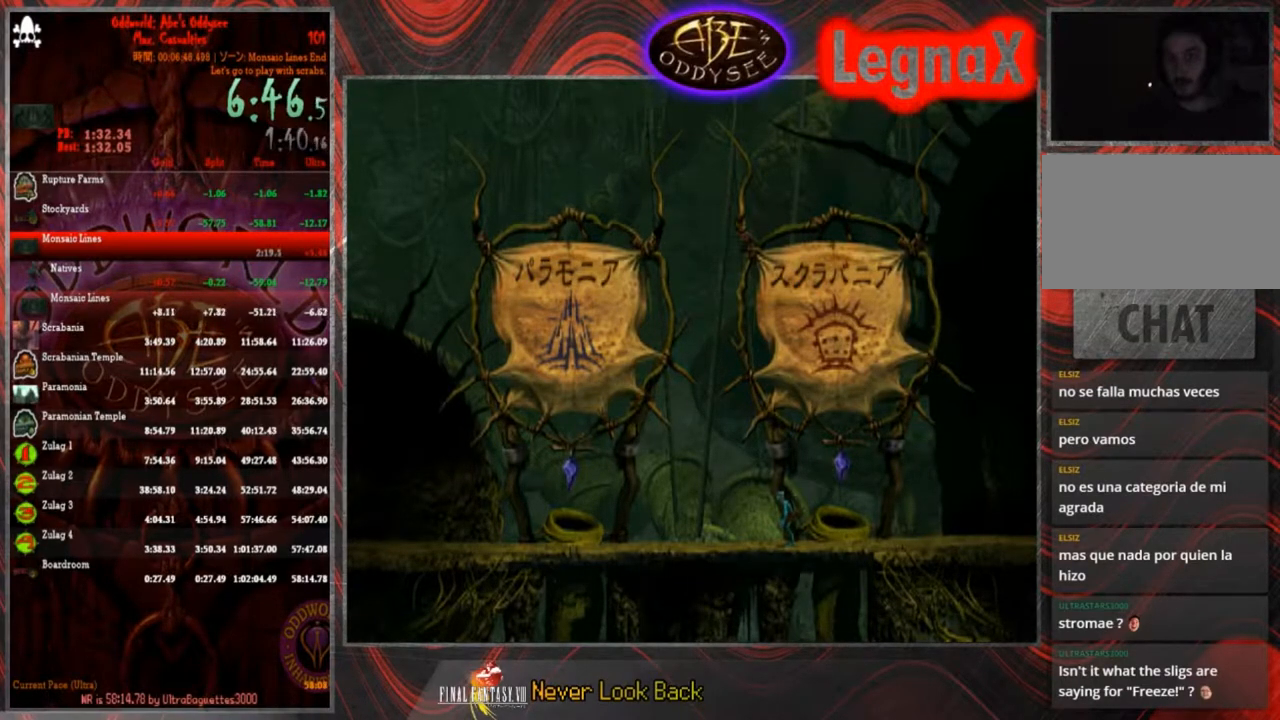
{"buttons": [], "left_stick": "right", "events": [[167, "left_stick", "right"]]}
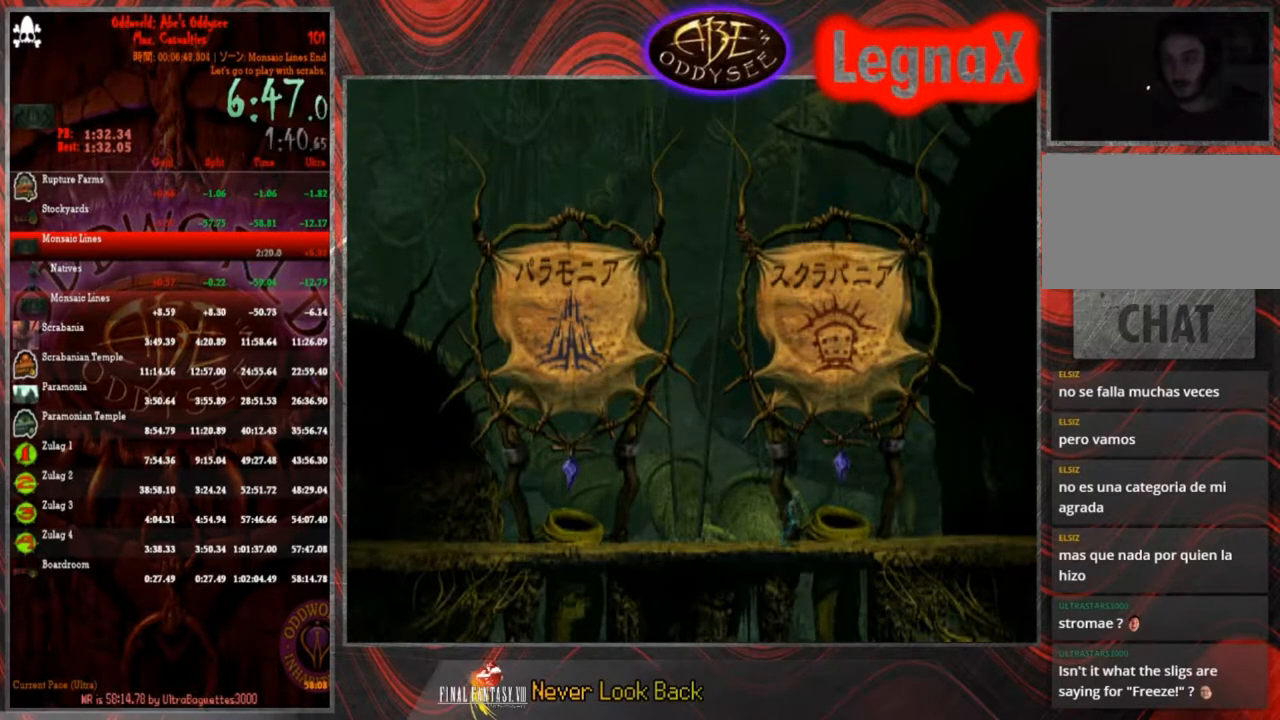
{"buttons": [], "left_stick": "center", "events": [[368, "left_stick", "center"]]}
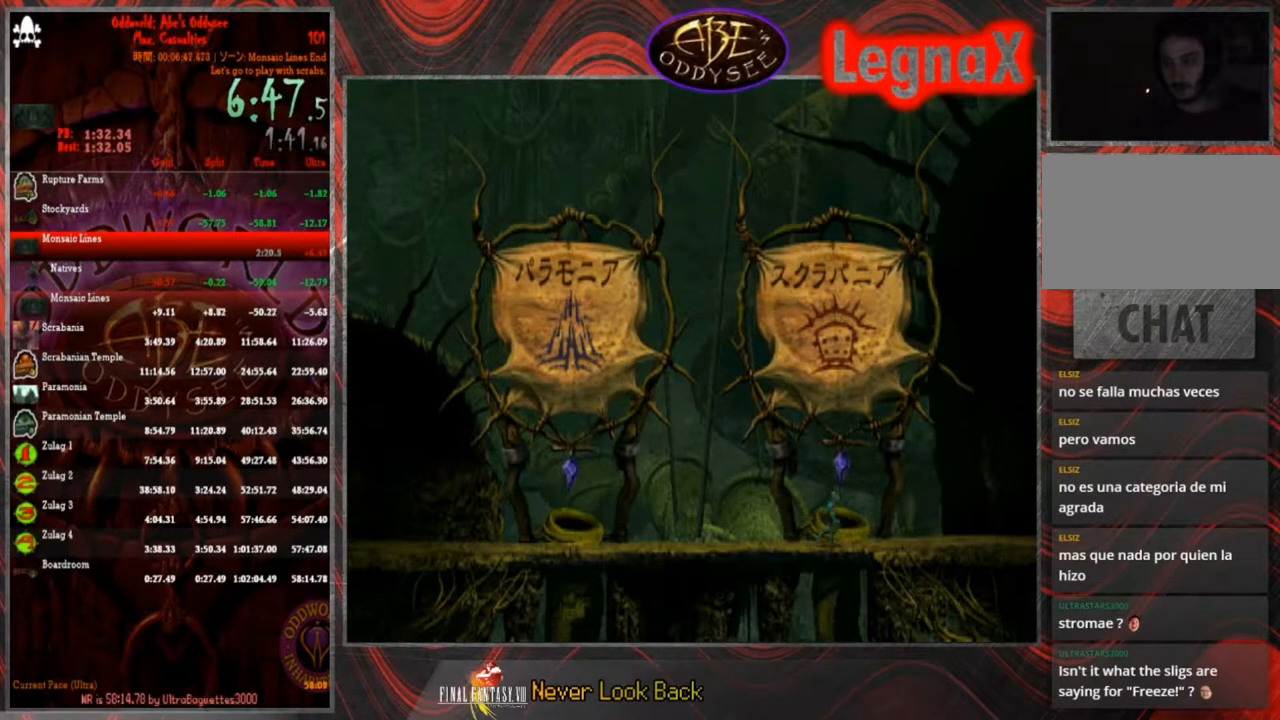
{"buttons": [], "left_stick": "up-left", "events": [[67, "left_stick", "up-left"]]}
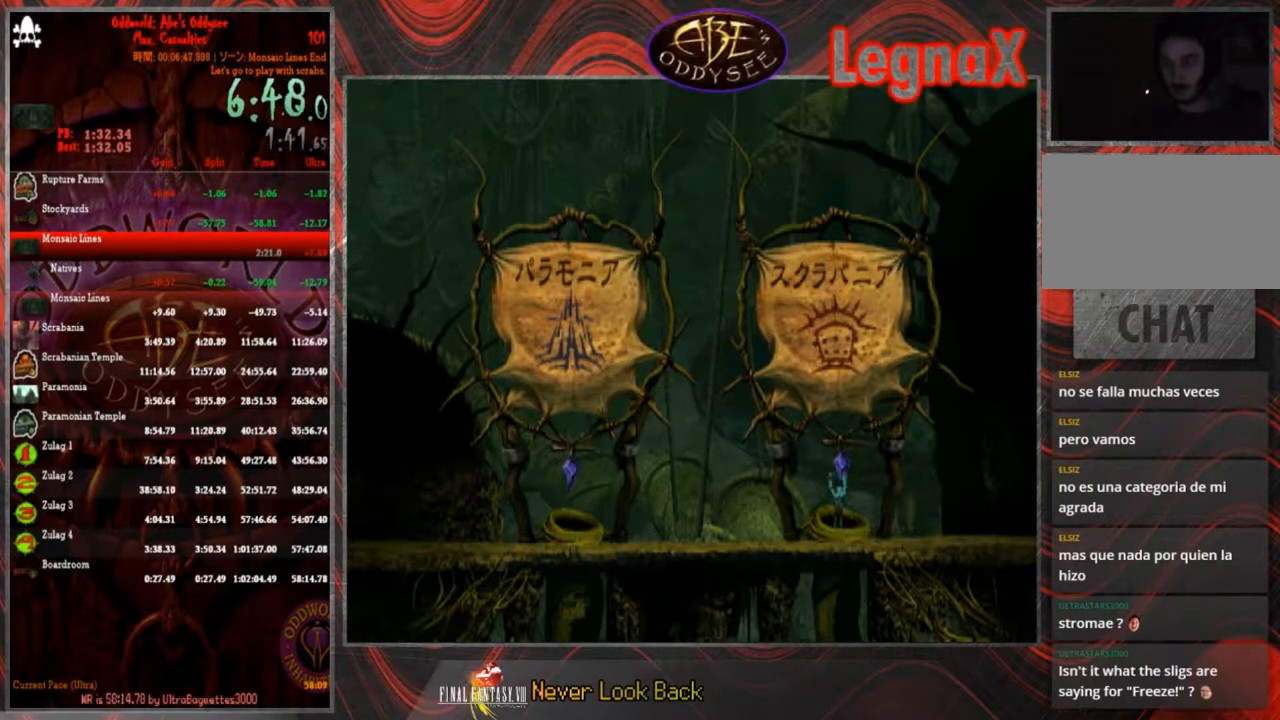
{"buttons": [], "left_stick": "center", "events": [[367, "left_stick", "center"]]}
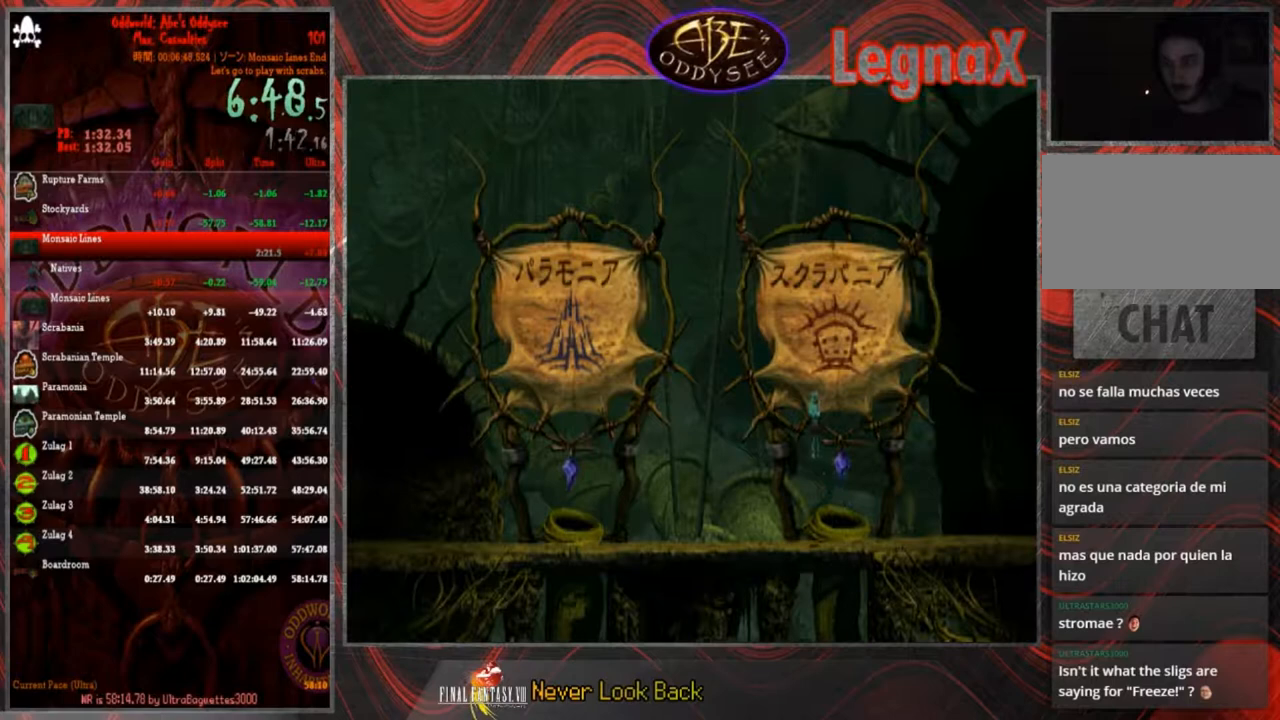
{"buttons": [], "left_stick": "right", "events": [[500, "left_stick", "right"]]}